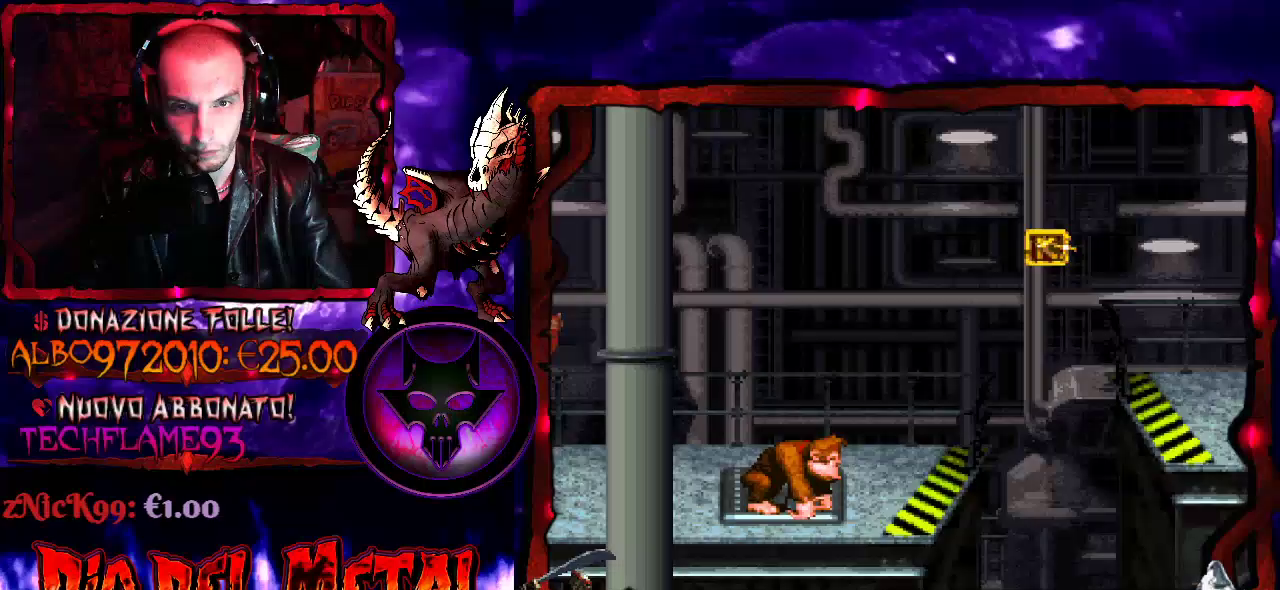
Gameplay with a controller (Xbox layout); each line is a JSON object with the inputs held at the frame after it. "events" lists button and stick changes between this image and that frame as [ms after this image, input, new state], when the widget could be followed in between. Not read: L3 R3 left_stick right_stick.
{"buttons": ["Y", "DPAD_RIGHT"], "events": [[233, "DPAD_RIGHT", "down"], [367, "Y", "down"]]}
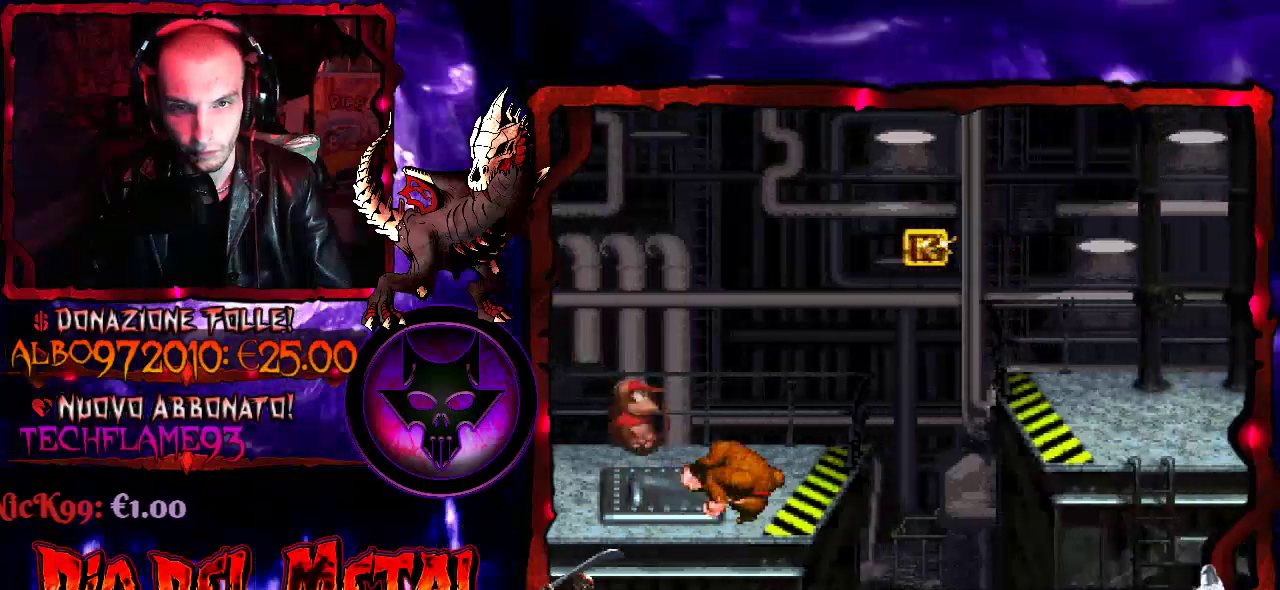
{"buttons": ["Y", "DPAD_RIGHT"], "events": [[33, "B", "down"], [367, "B", "up"]]}
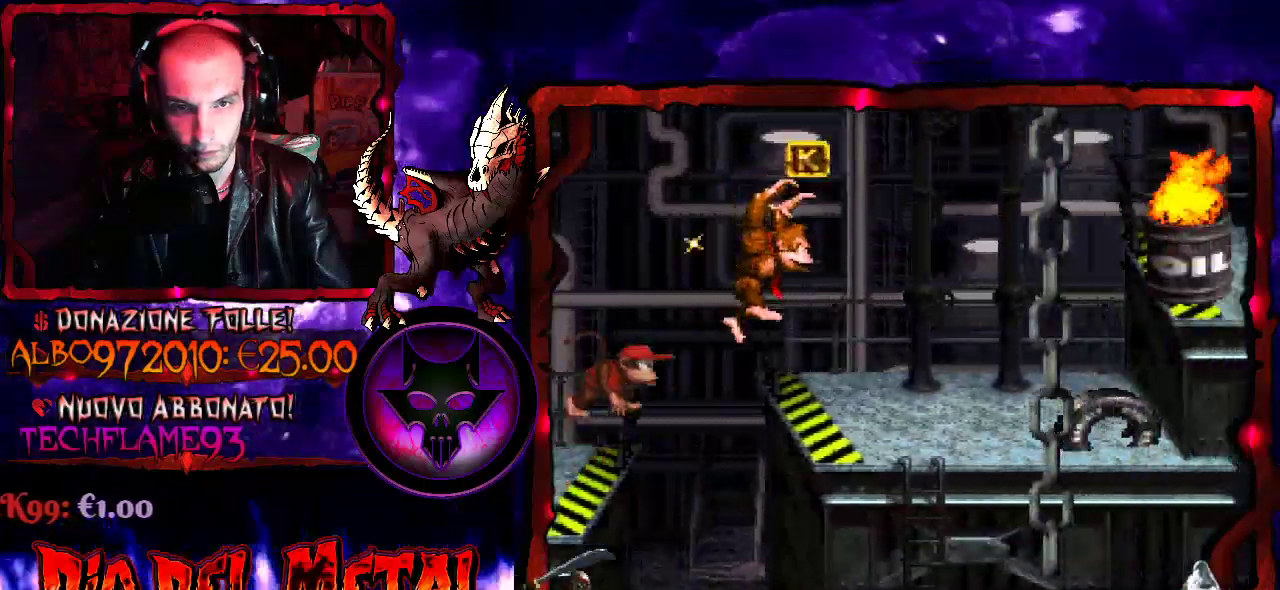
{"buttons": ["Y", "DPAD_RIGHT"], "events": [[133, "DPAD_RIGHT", "up"], [300, "DPAD_RIGHT", "down"]]}
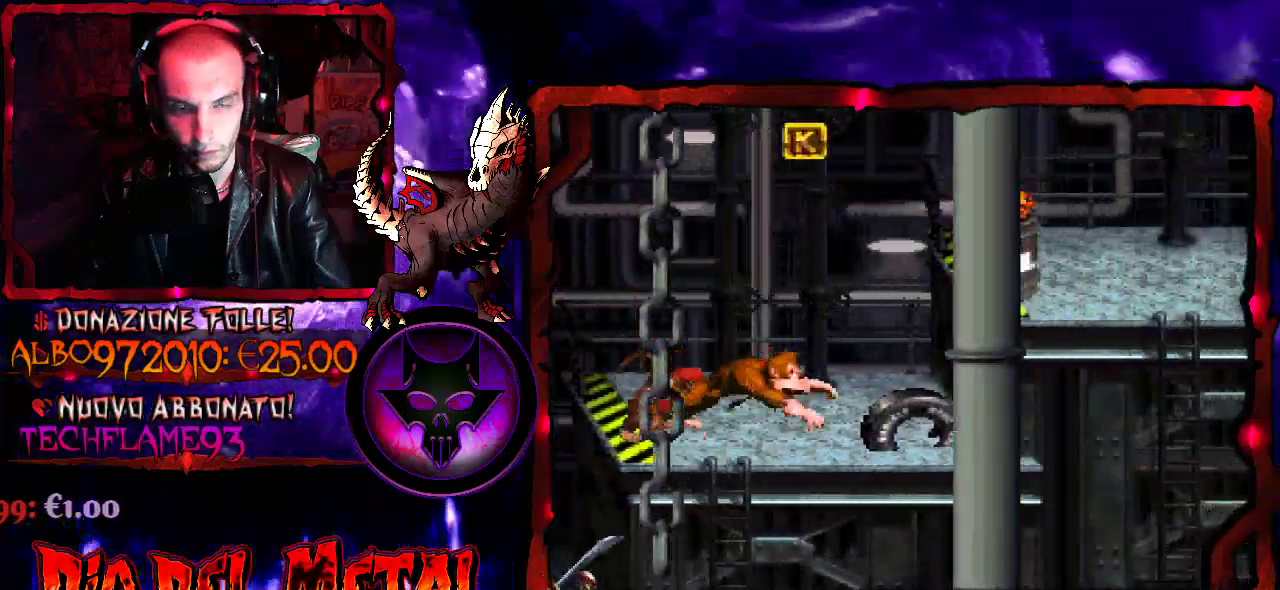
{"buttons": ["B", "Y", "DPAD_RIGHT"], "events": [[233, "DPAD_RIGHT", "up"], [267, "B", "down"], [267, "DPAD_LEFT", "down"], [400, "DPAD_LEFT", "up"], [500, "DPAD_RIGHT", "down"]]}
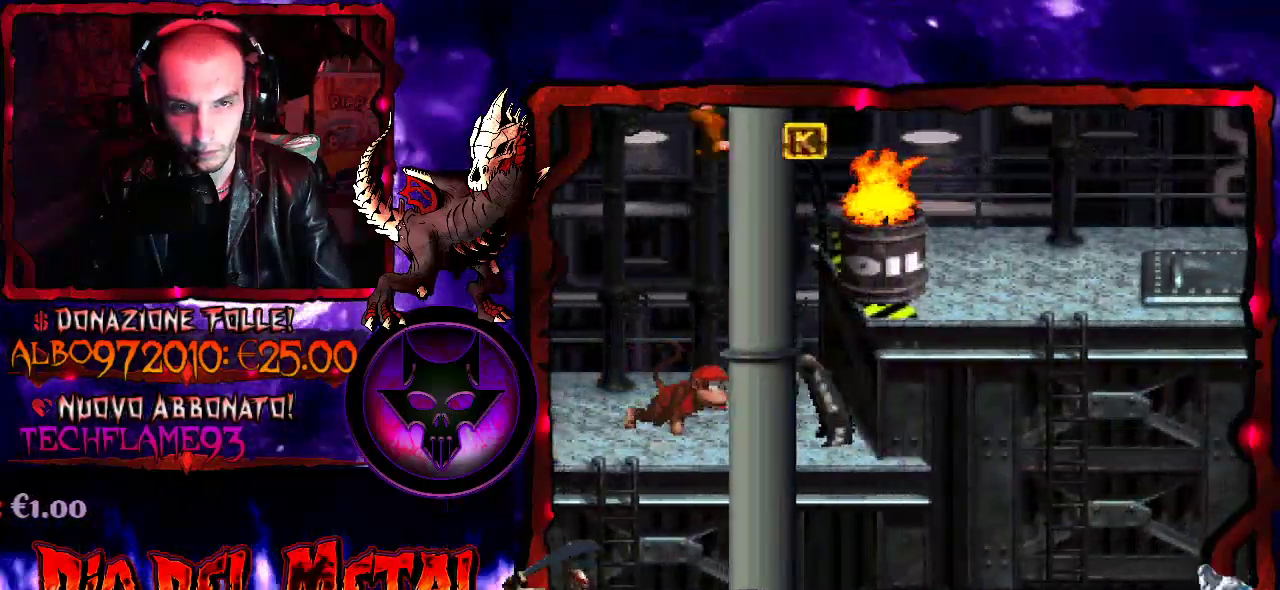
{"buttons": ["B", "Y", "DPAD_RIGHT"], "events": []}
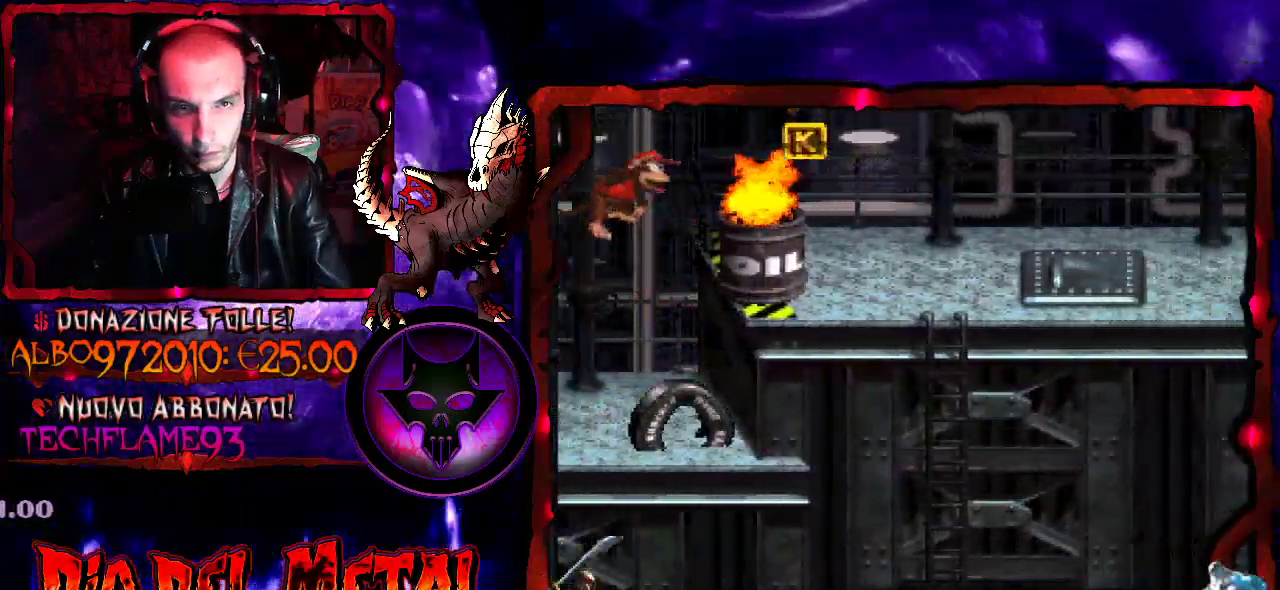
{"buttons": ["Y"], "events": [[233, "B", "up"], [367, "DPAD_RIGHT", "up"]]}
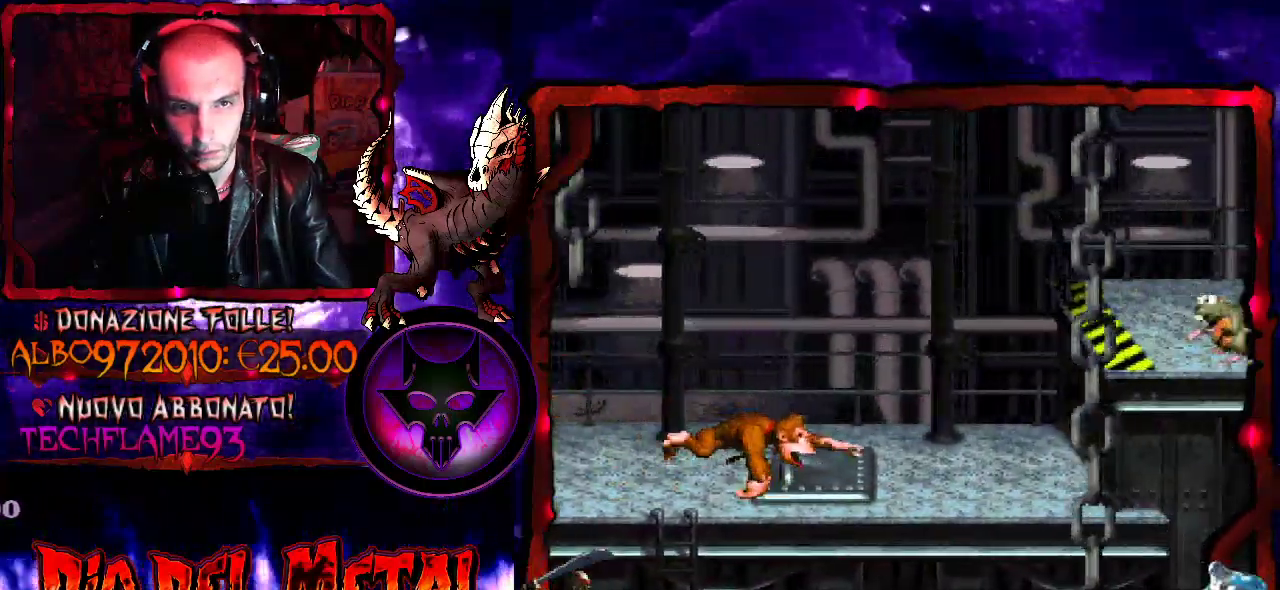
{"buttons": ["B", "Y", "DPAD_RIGHT"], "events": [[200, "DPAD_RIGHT", "down"], [433, "B", "down"]]}
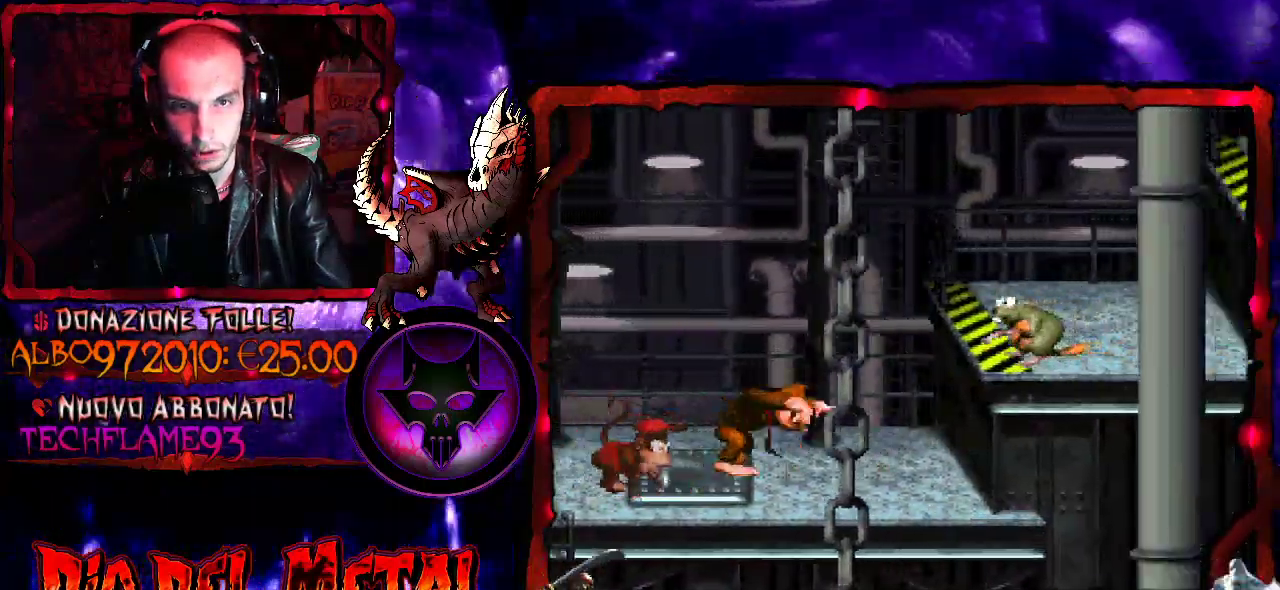
{"buttons": ["B", "Y", "DPAD_RIGHT"], "events": [[100, "DPAD_RIGHT", "up"], [167, "DPAD_LEFT", "down"], [267, "DPAD_LEFT", "up"], [333, "DPAD_RIGHT", "down"]]}
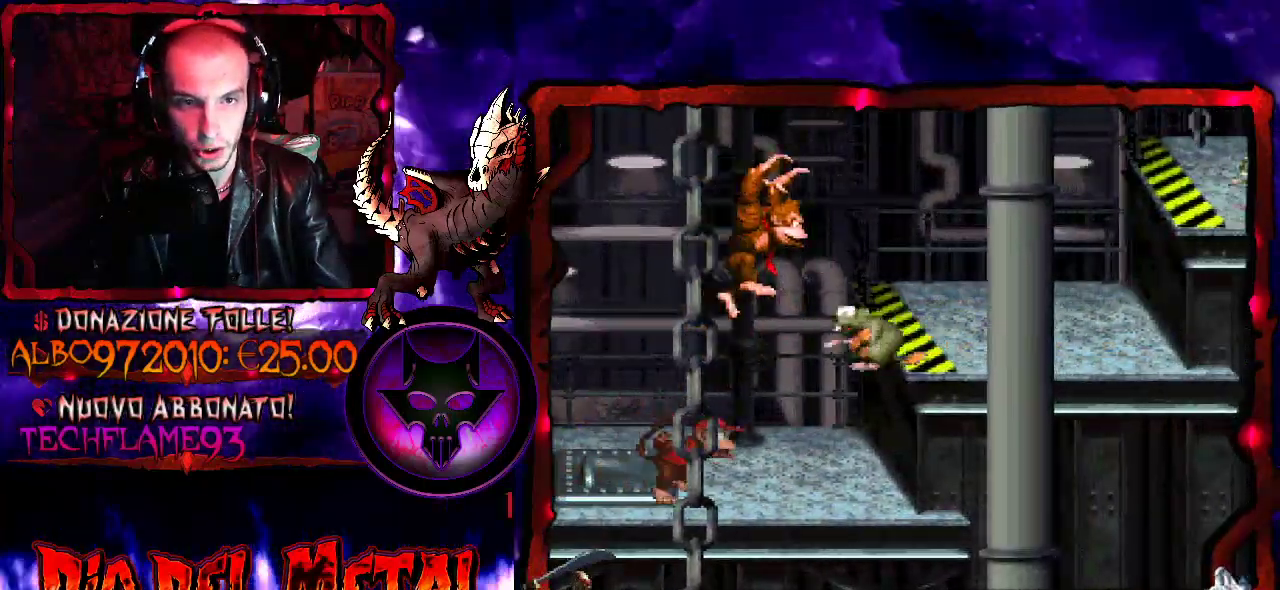
{"buttons": ["Y", "DPAD_RIGHT"], "events": [[100, "DPAD_RIGHT", "up"], [267, "DPAD_RIGHT", "down"], [500, "B", "up"]]}
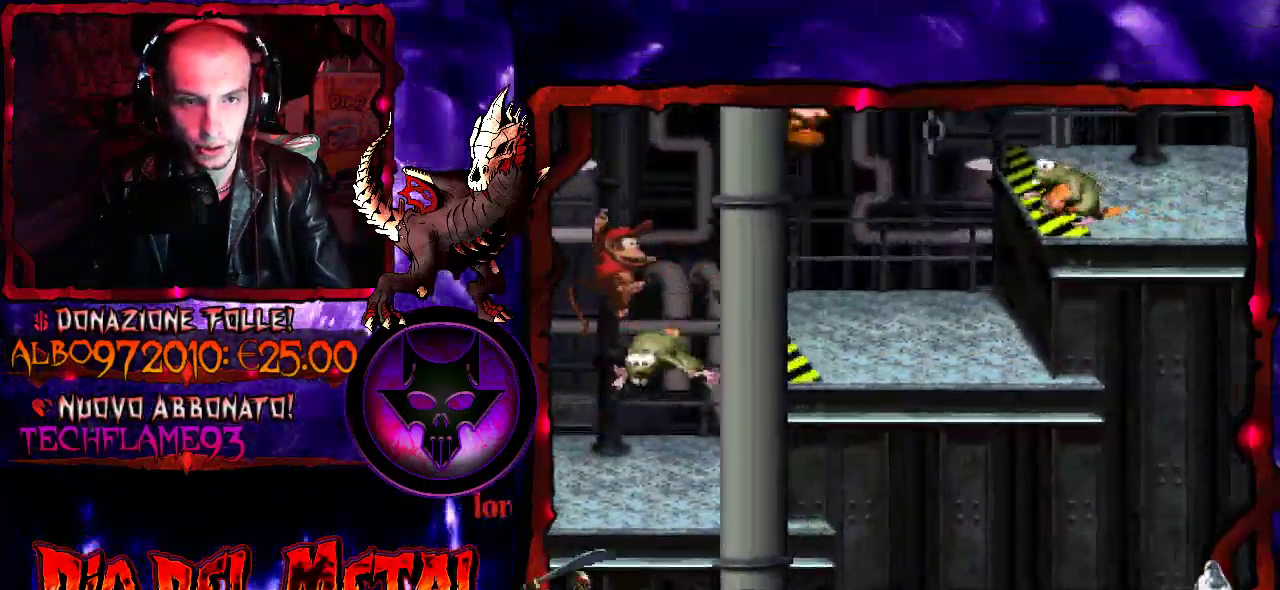
{"buttons": ["B", "Y", "DPAD_RIGHT"], "events": [[33, "DPAD_RIGHT", "up"], [133, "DPAD_LEFT", "down"], [233, "DPAD_LEFT", "up"], [400, "DPAD_RIGHT", "down"], [433, "B", "down"]]}
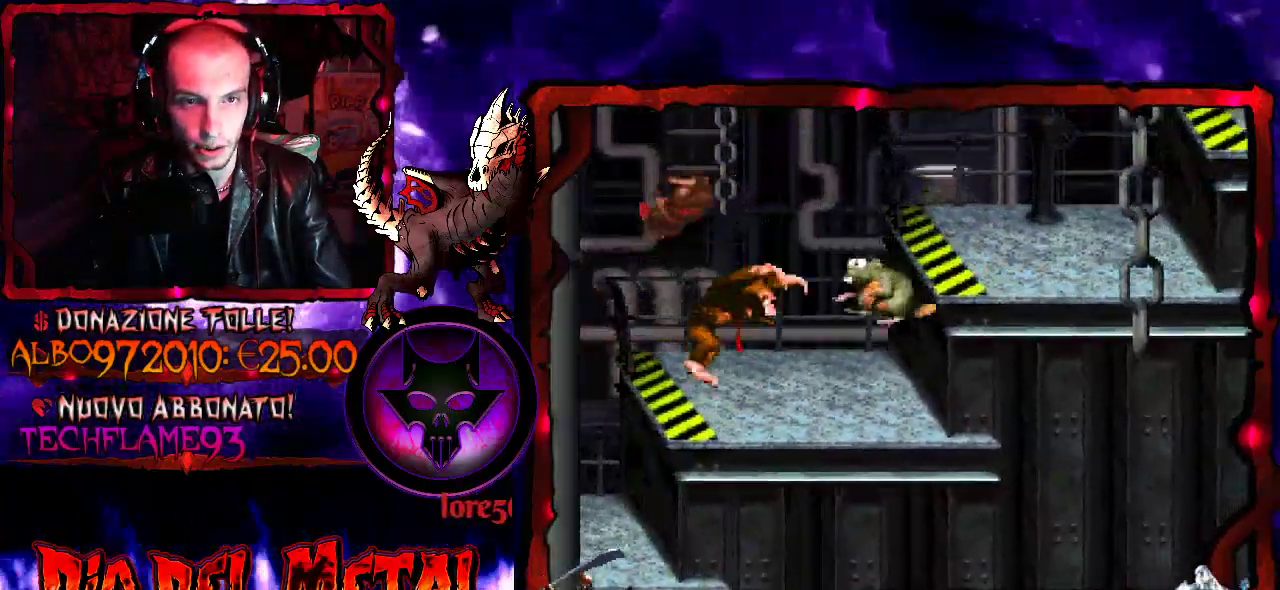
{"buttons": ["Y"], "events": [[333, "B", "up"], [500, "DPAD_RIGHT", "up"]]}
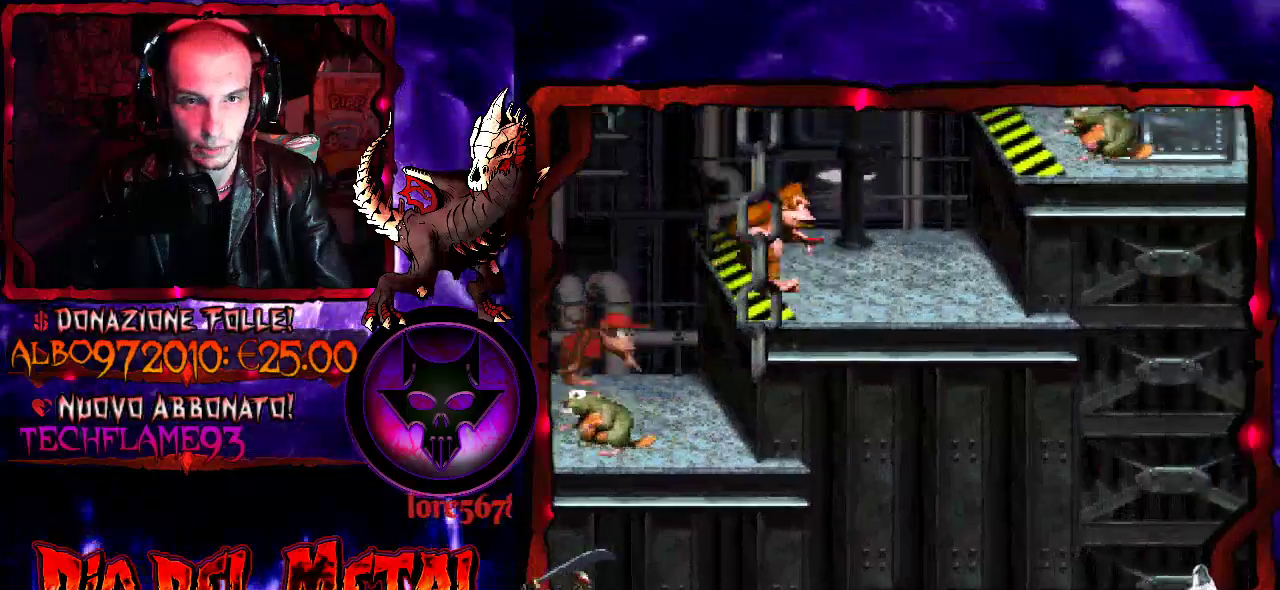
{"buttons": ["B", "Y"], "events": [[467, "B", "down"]]}
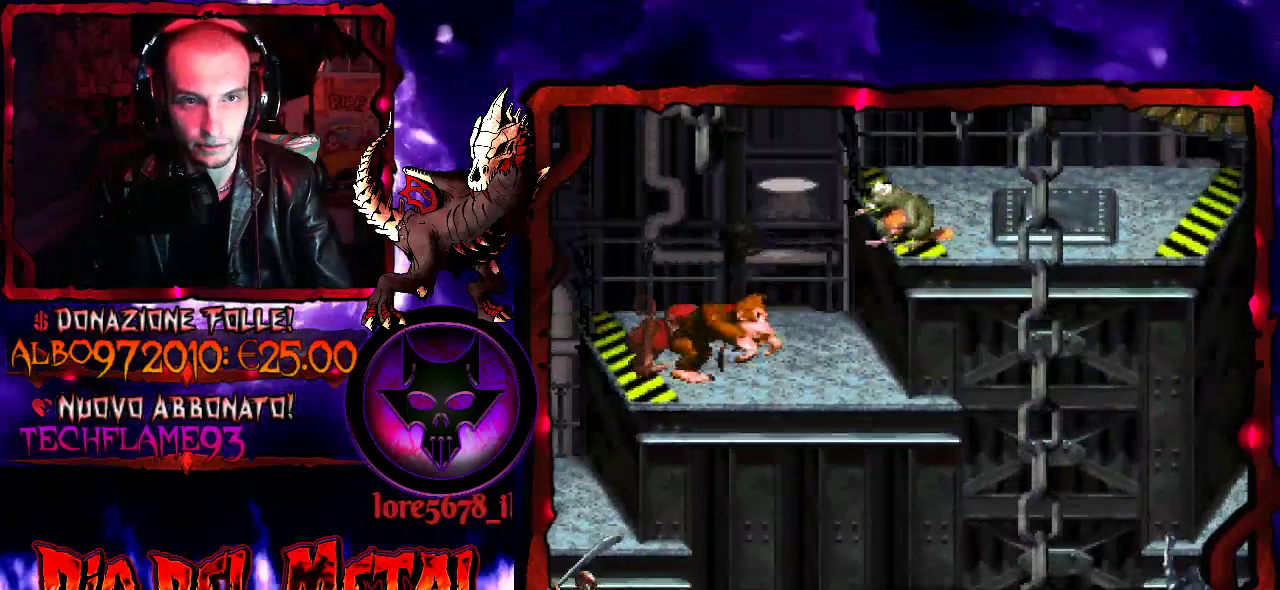
{"buttons": ["Y"], "events": [[233, "DPAD_RIGHT", "down"], [300, "B", "up"], [400, "DPAD_RIGHT", "up"]]}
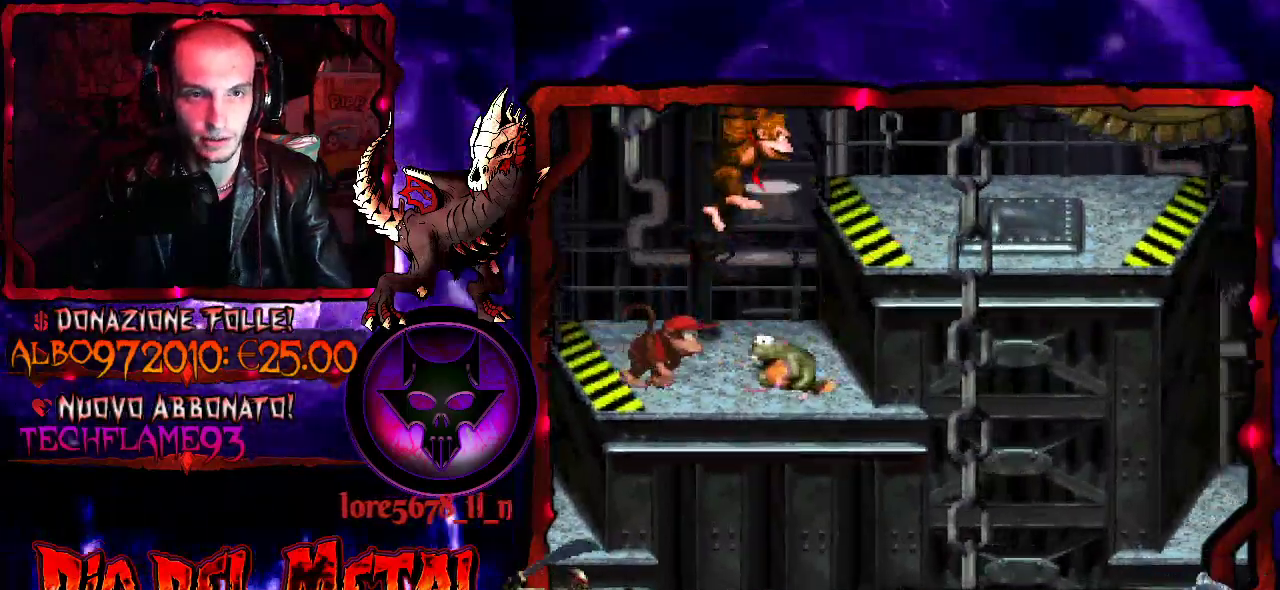
{"buttons": ["Y", "DPAD_RIGHT"], "events": [[100, "DPAD_RIGHT", "down"], [133, "B", "down"], [367, "B", "up"]]}
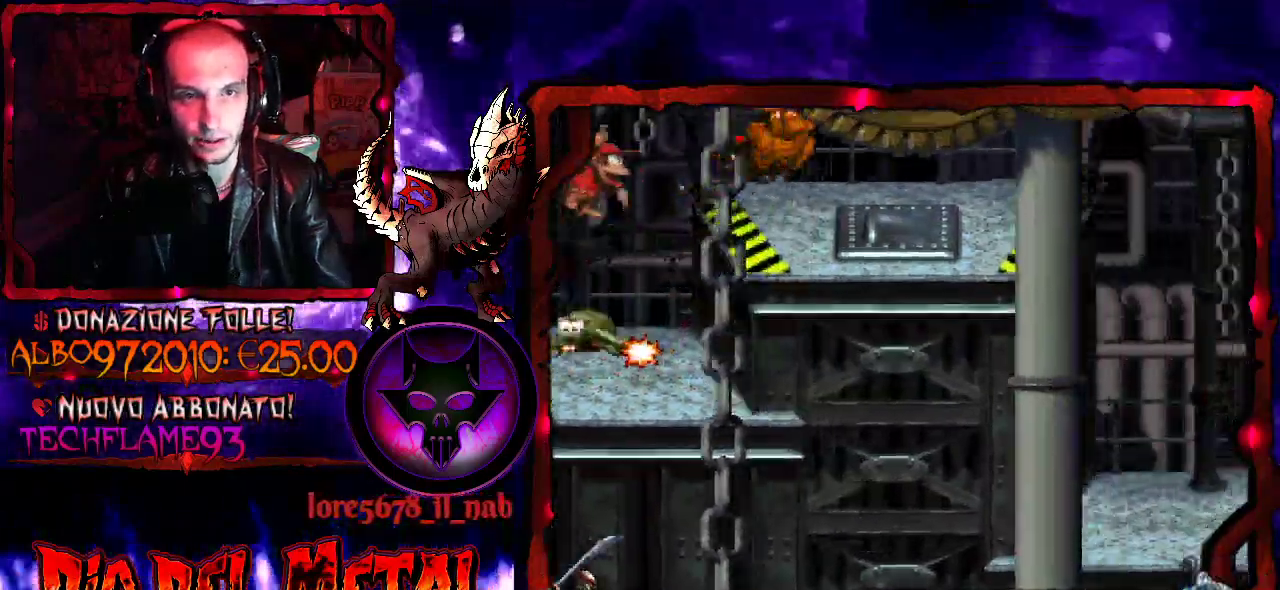
{"buttons": ["Y", "DPAD_RIGHT"], "events": [[300, "Y", "up"], [400, "Y", "down"]]}
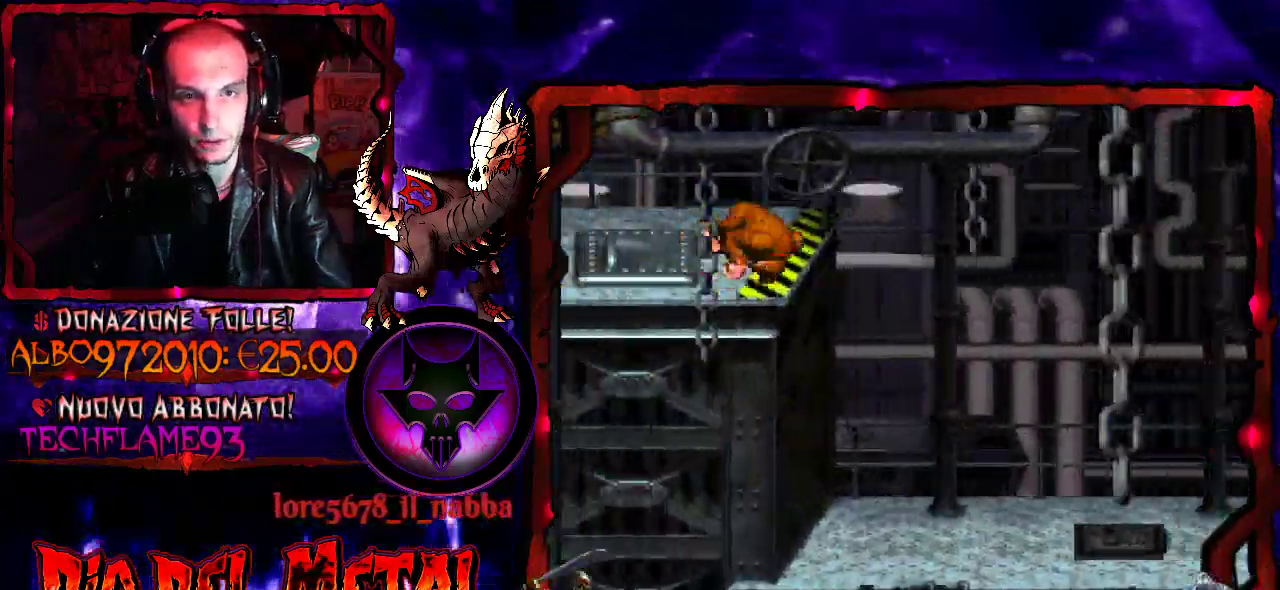
{"buttons": ["Y", "DPAD_RIGHT"], "events": [[133, "B", "down"], [367, "B", "up"]]}
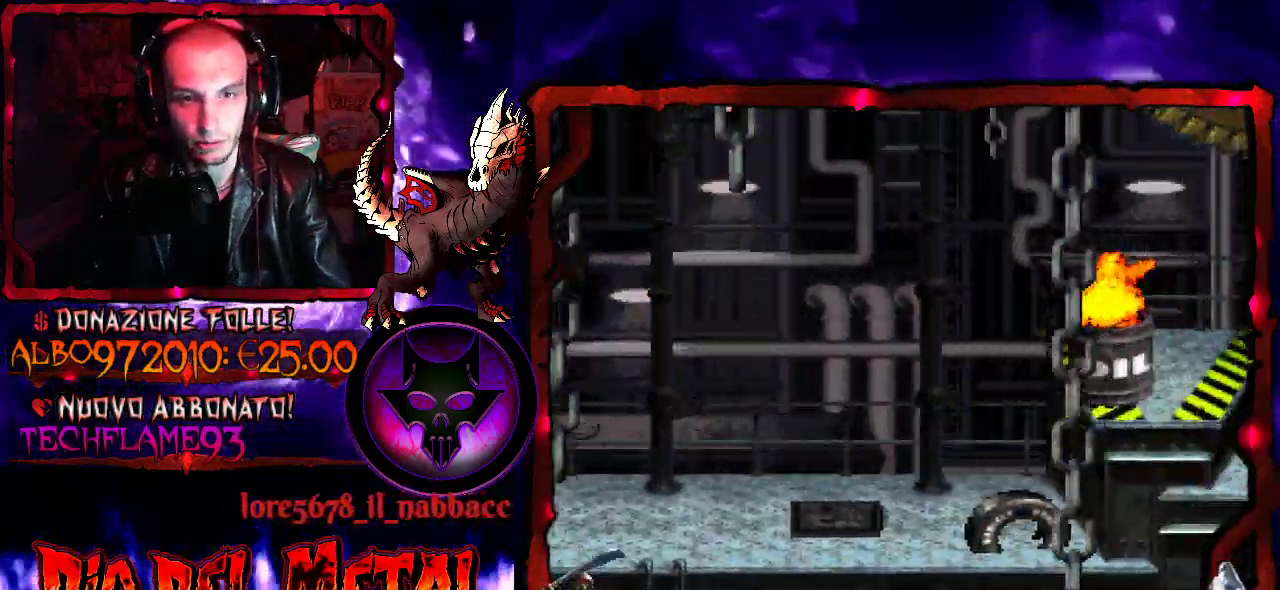
{"buttons": ["Y", "DPAD_RIGHT"], "events": [[233, "DPAD_RIGHT", "up"], [433, "DPAD_RIGHT", "down"]]}
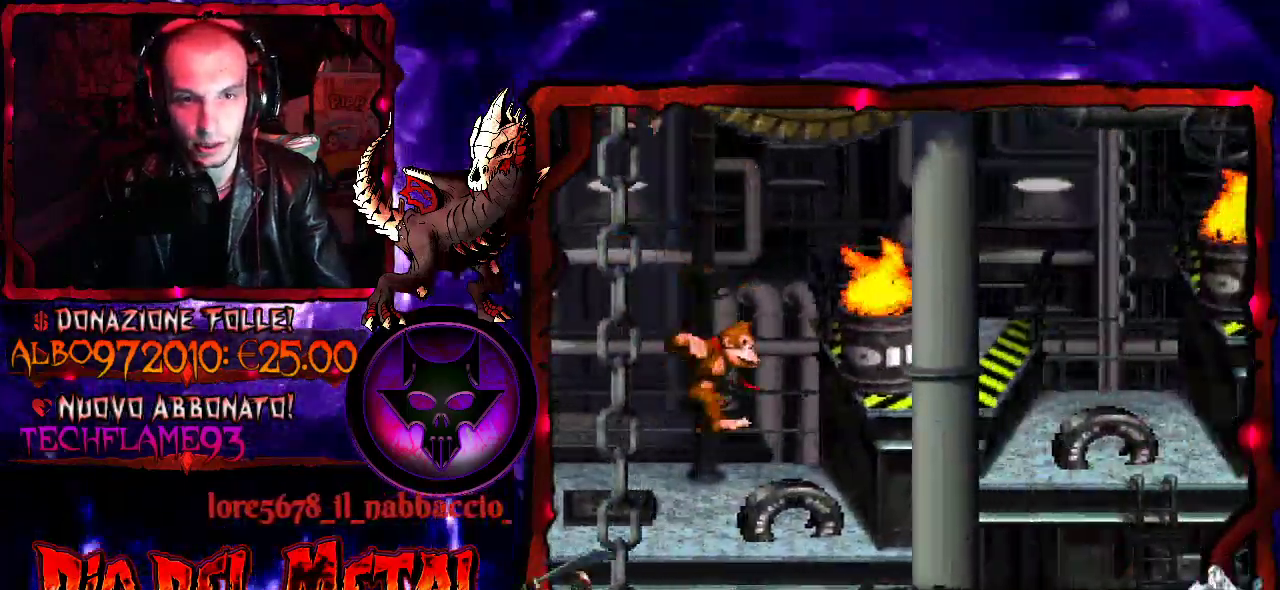
{"buttons": ["B", "Y"], "events": [[67, "DPAD_RIGHT", "up"], [167, "DPAD_LEFT", "down"], [200, "B", "down"], [500, "DPAD_LEFT", "up"]]}
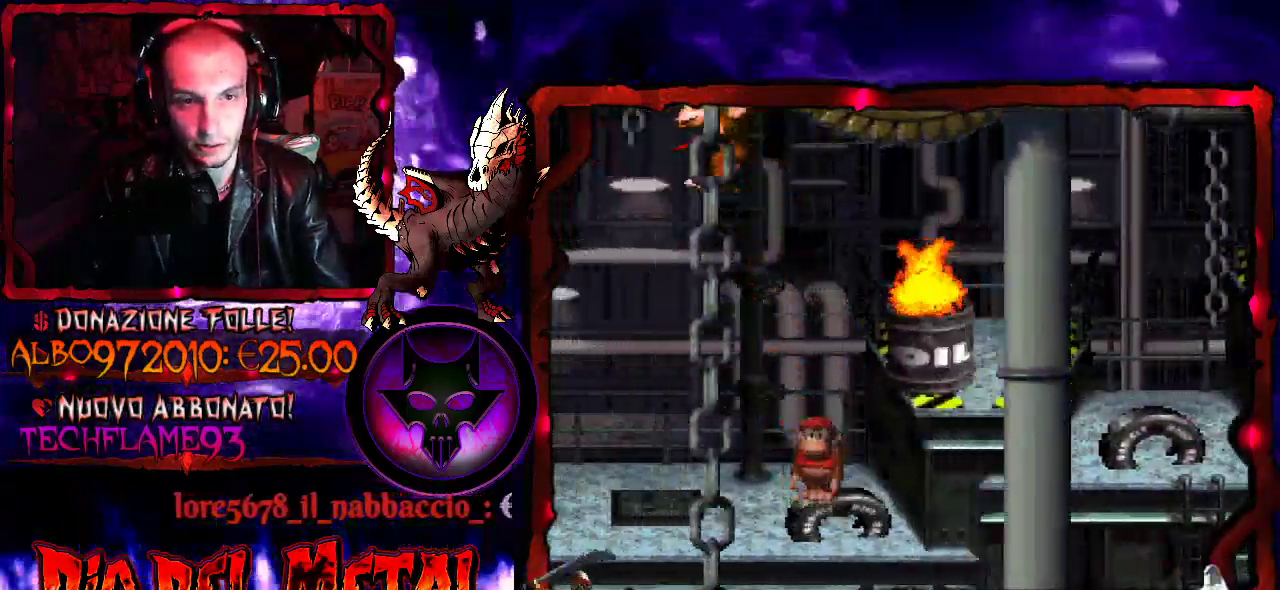
{"buttons": ["B", "Y"], "events": []}
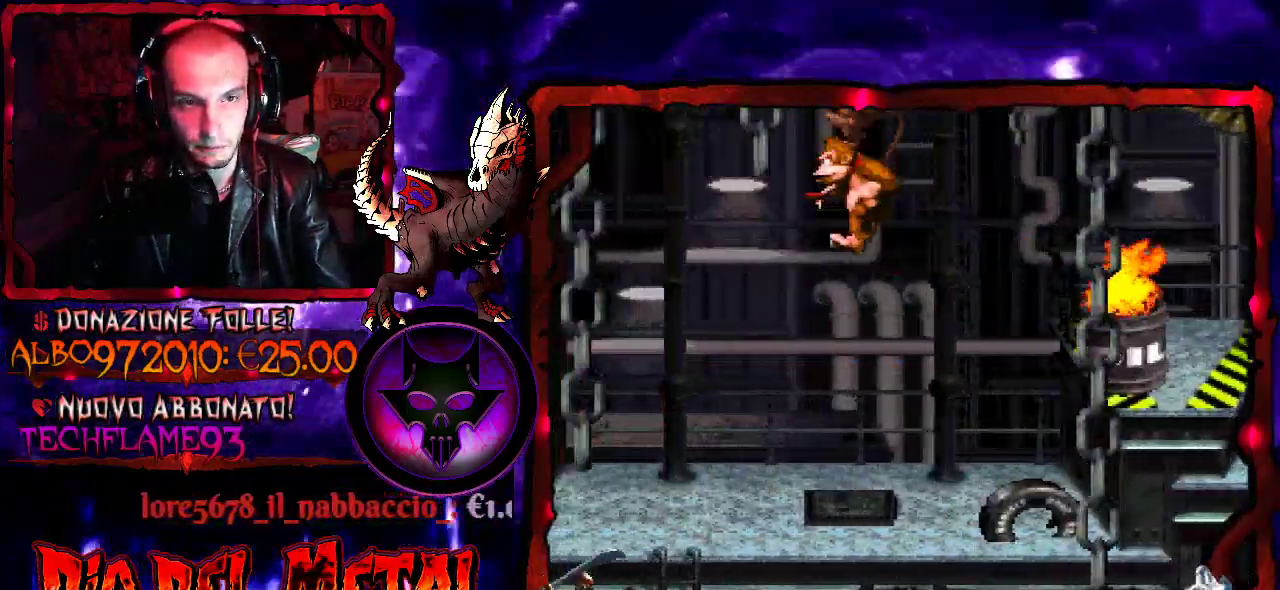
{"buttons": ["B", "Y"], "events": []}
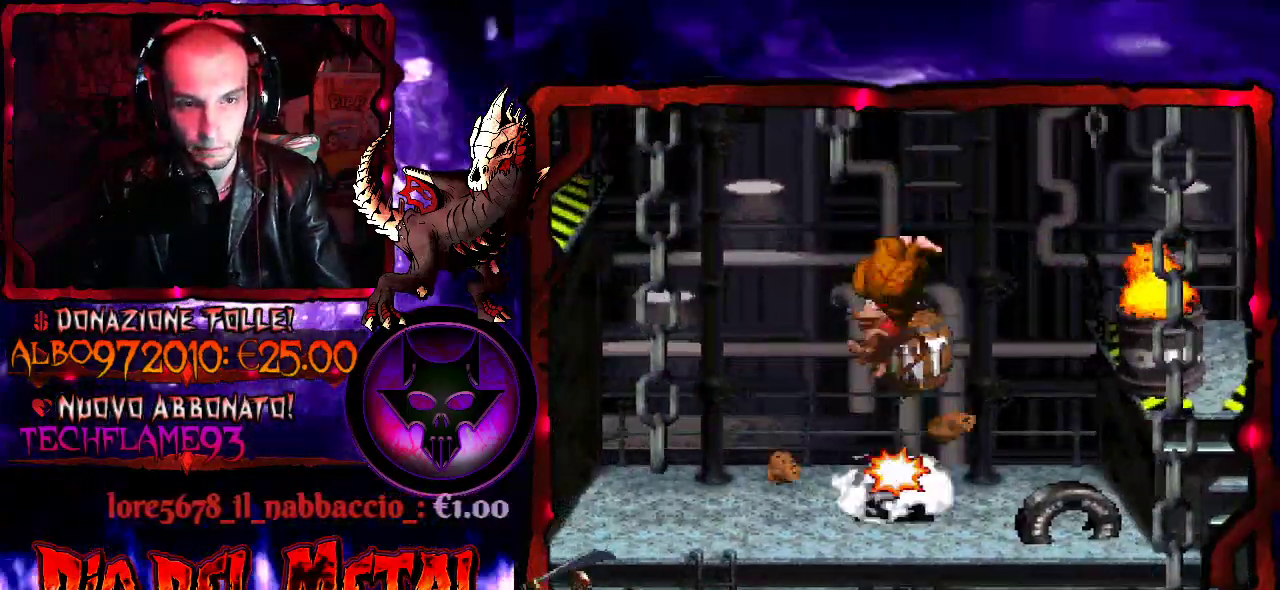
{"buttons": ["Y"], "events": [[267, "B", "up"]]}
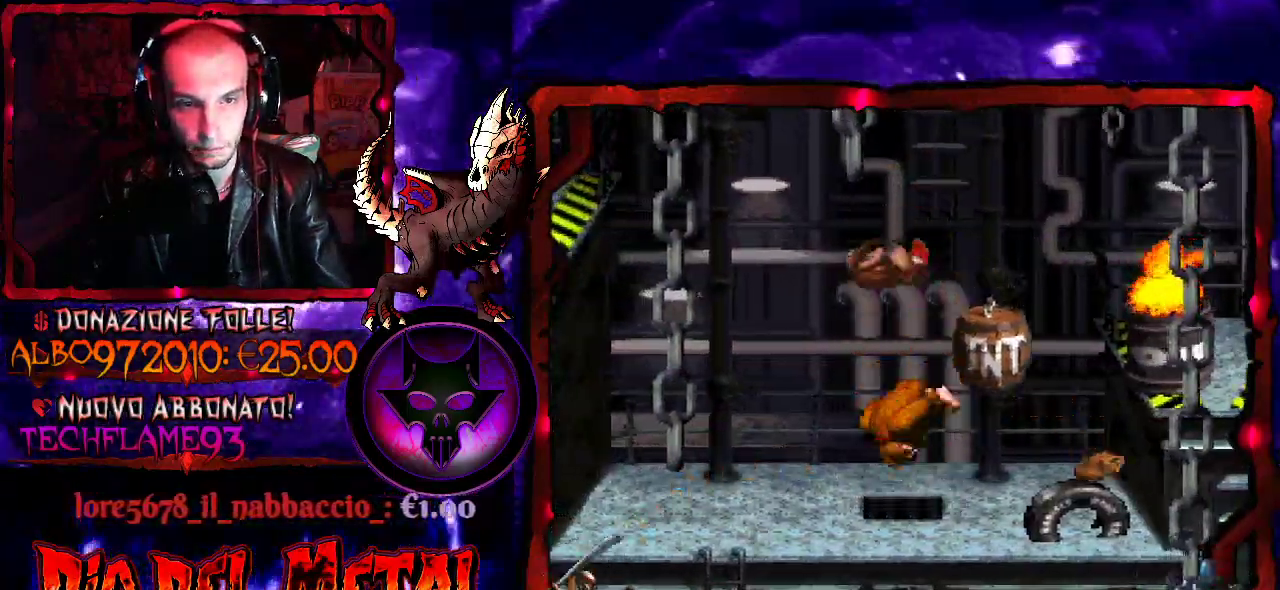
{"buttons": ["Y", "DPAD_LEFT"], "events": [[67, "DPAD_RIGHT", "down"], [333, "DPAD_RIGHT", "up"], [500, "DPAD_LEFT", "down"]]}
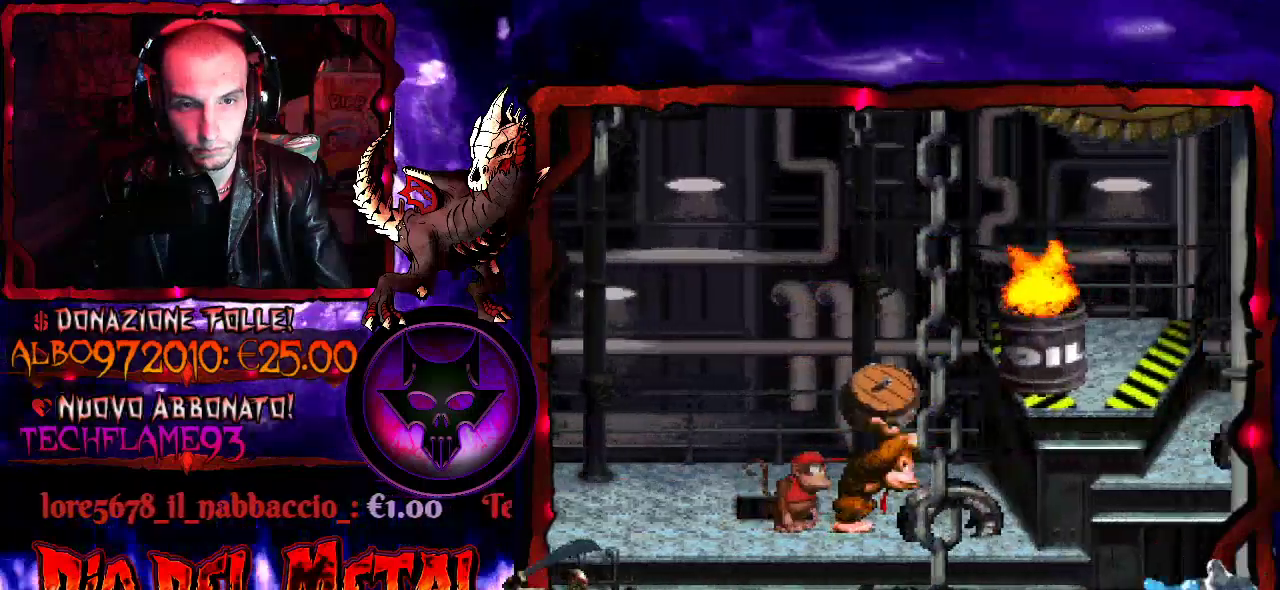
{"buttons": ["Y", "DPAD_LEFT"], "events": []}
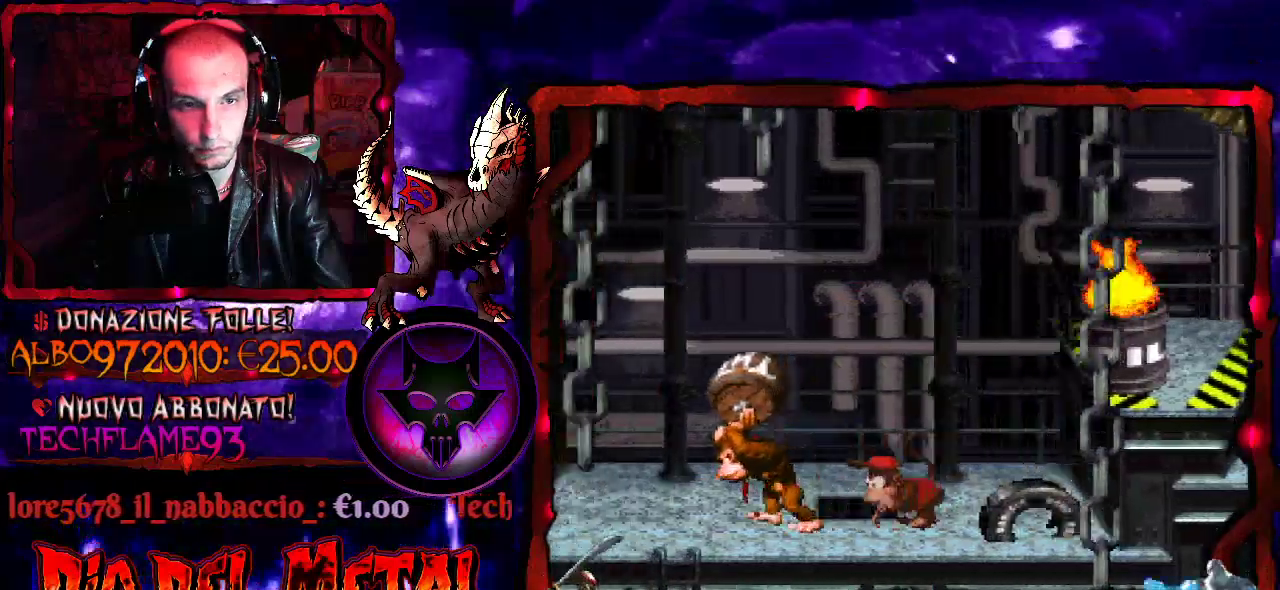
{"buttons": [], "events": [[33, "Y", "up"], [300, "DPAD_LEFT", "up"]]}
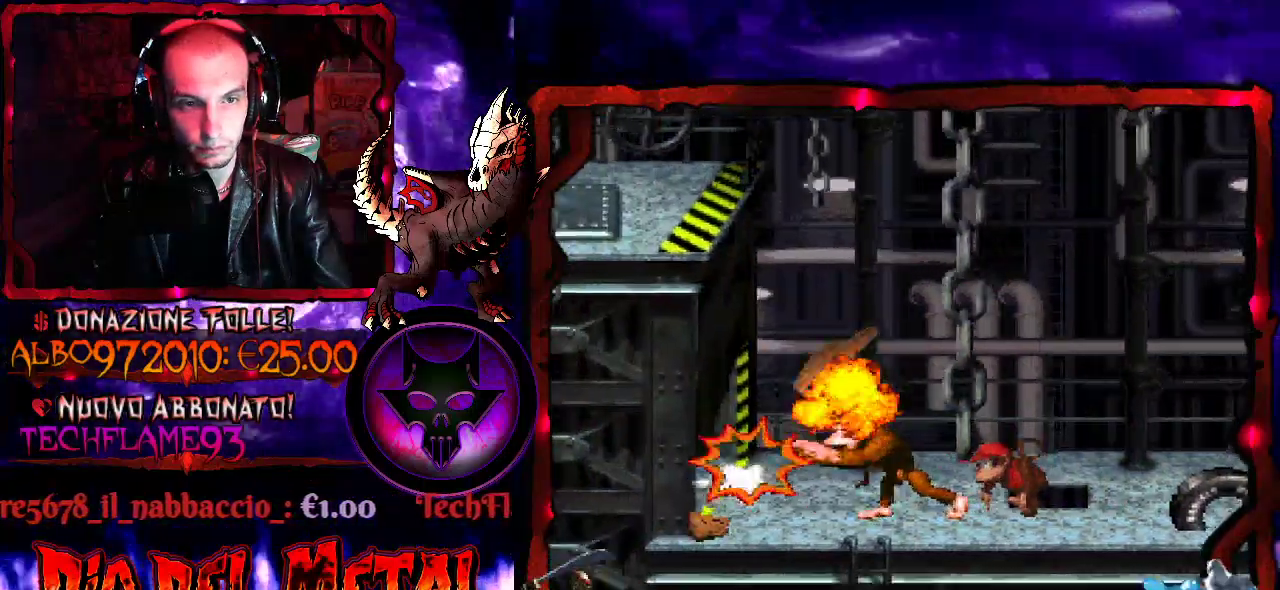
{"buttons": [], "events": []}
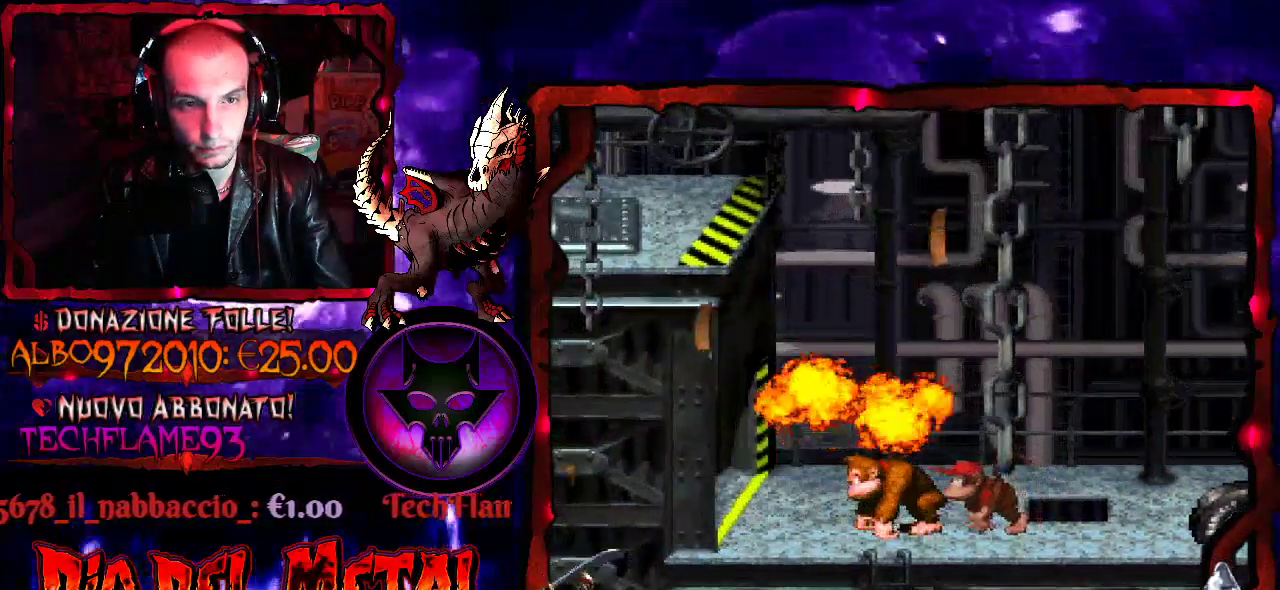
{"buttons": ["Y", "DPAD_LEFT"], "events": [[367, "DPAD_LEFT", "down"], [500, "Y", "down"]]}
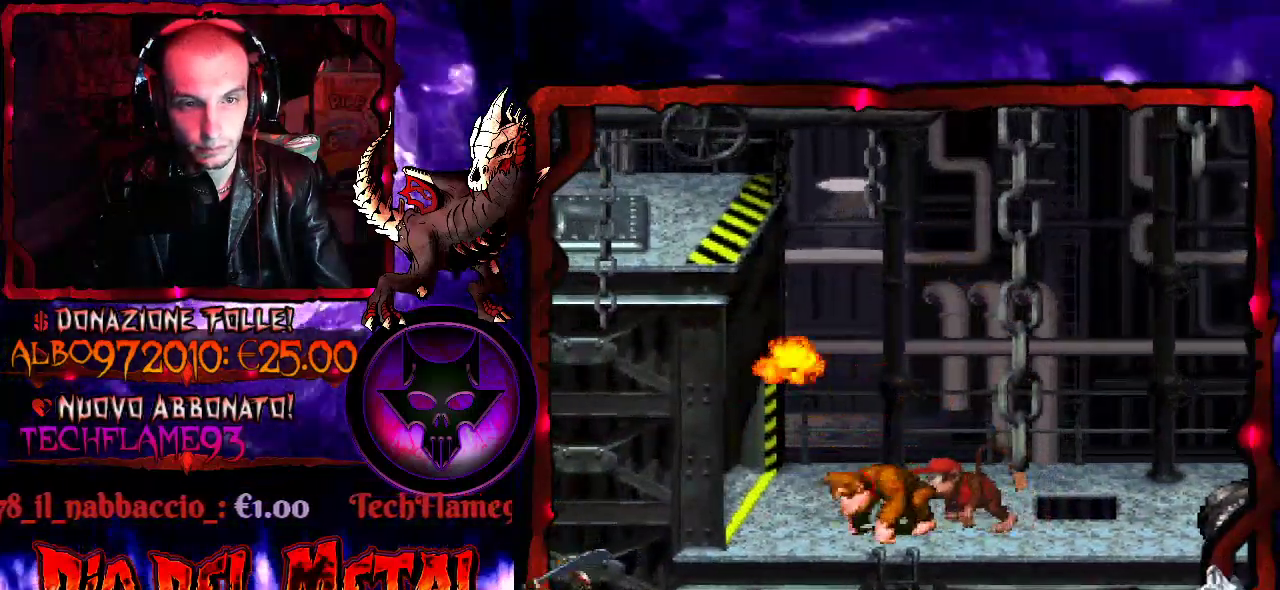
{"buttons": ["Y", "DPAD_LEFT"], "events": []}
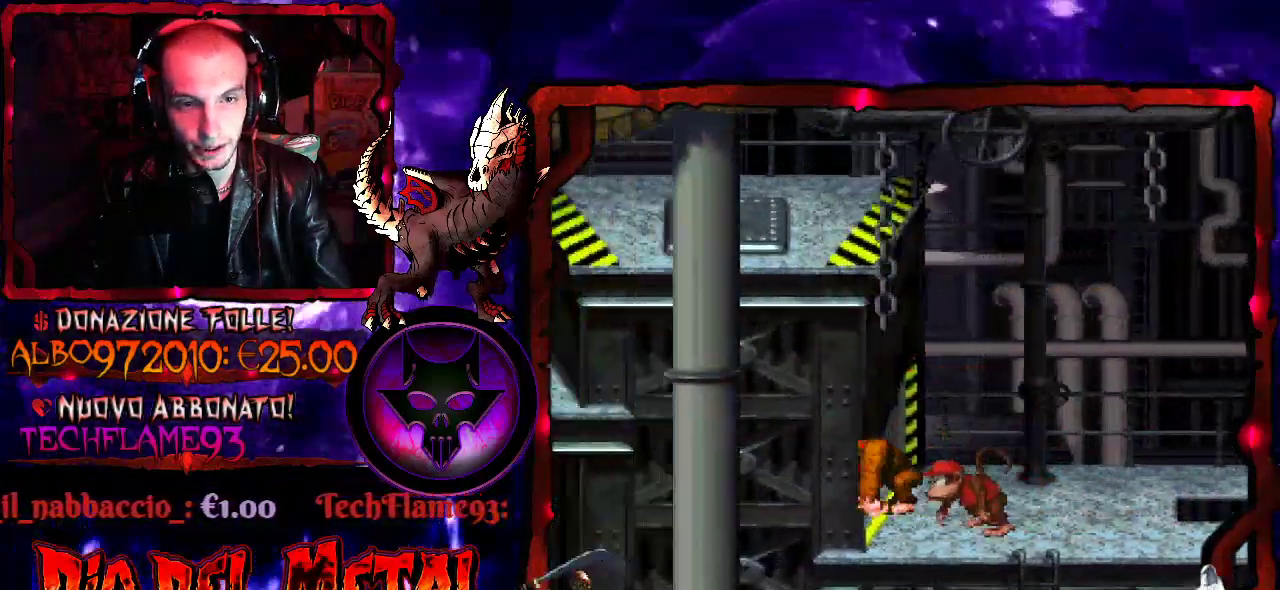
{"buttons": ["DPAD_LEFT"], "events": [[300, "Y", "up"]]}
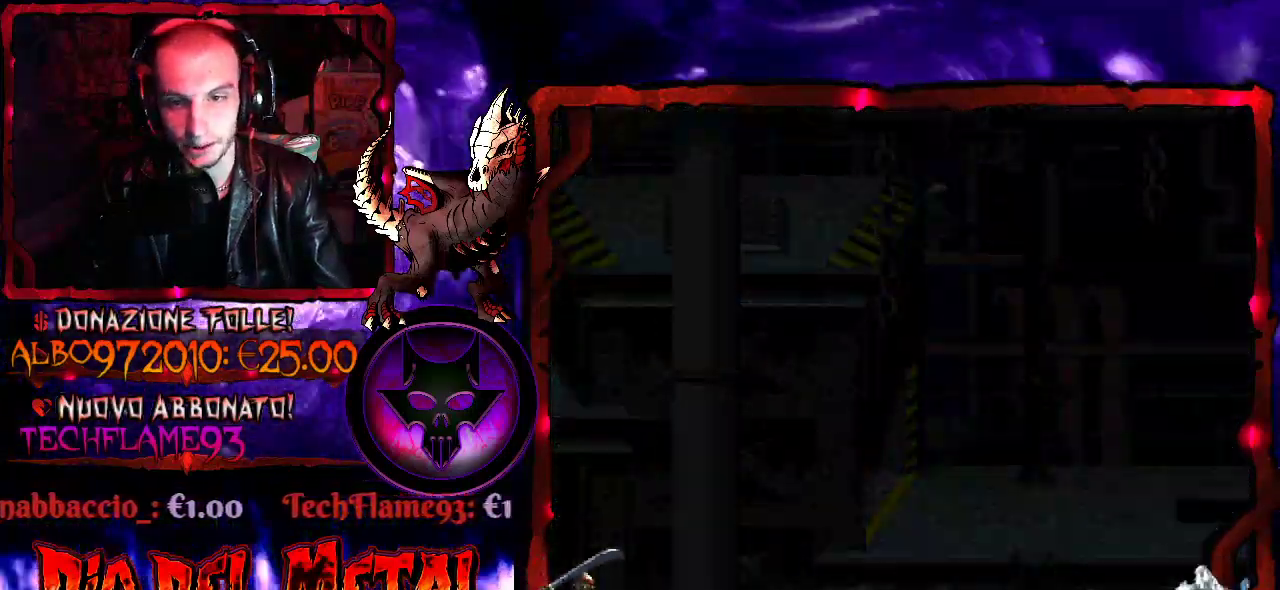
{"buttons": [], "events": [[100, "DPAD_LEFT", "up"]]}